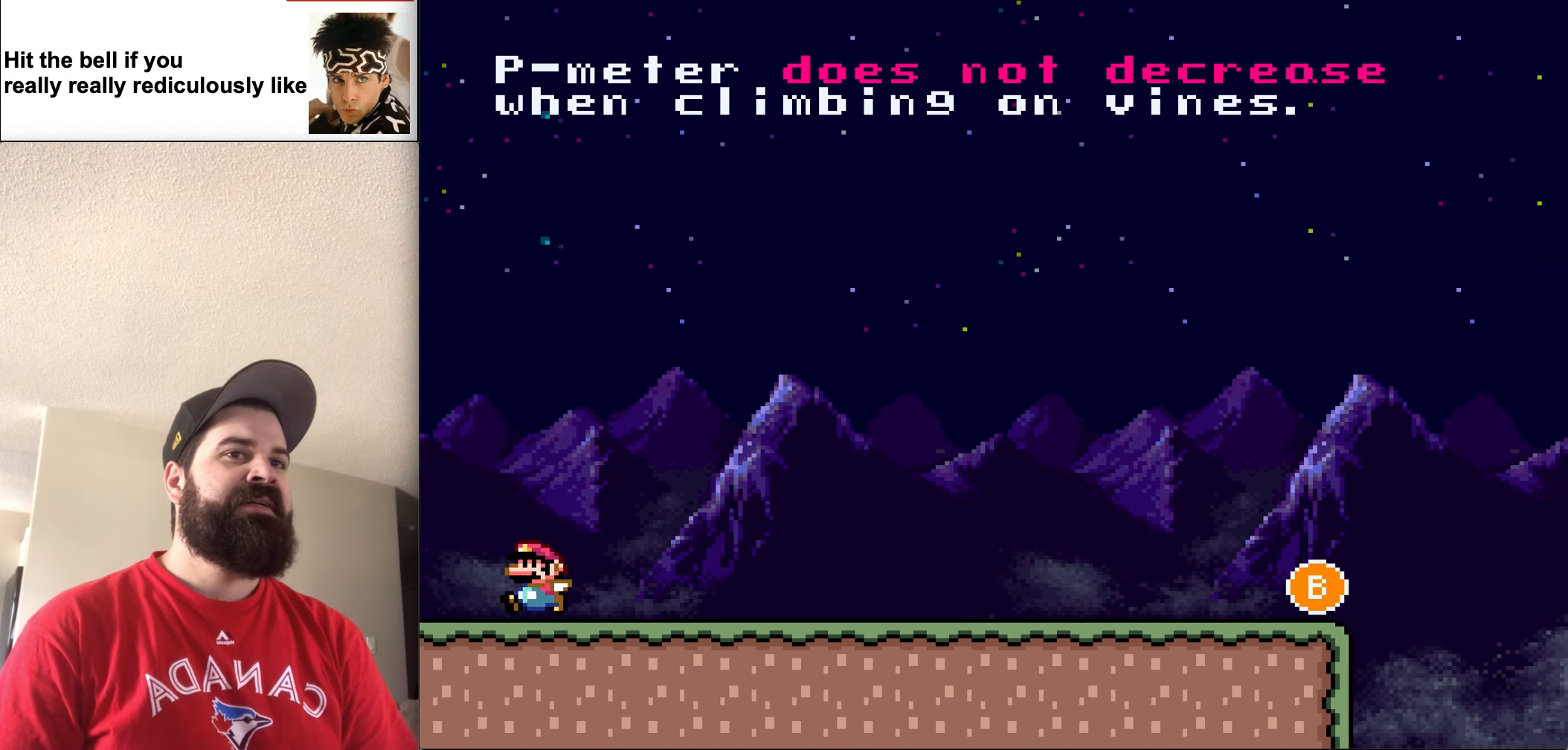
Gameplay with a controller (Nintendo layout); each line is a JSON object with the inputs held at the frame after it. "events" lists button and stick changes between this image and that frame as [ms after this image, input, new state], when the widget could be followed in between. Not read: L3 R3.
{"buttons": ["Y"], "events": [[267, "DPAD_LEFT", "up"]]}
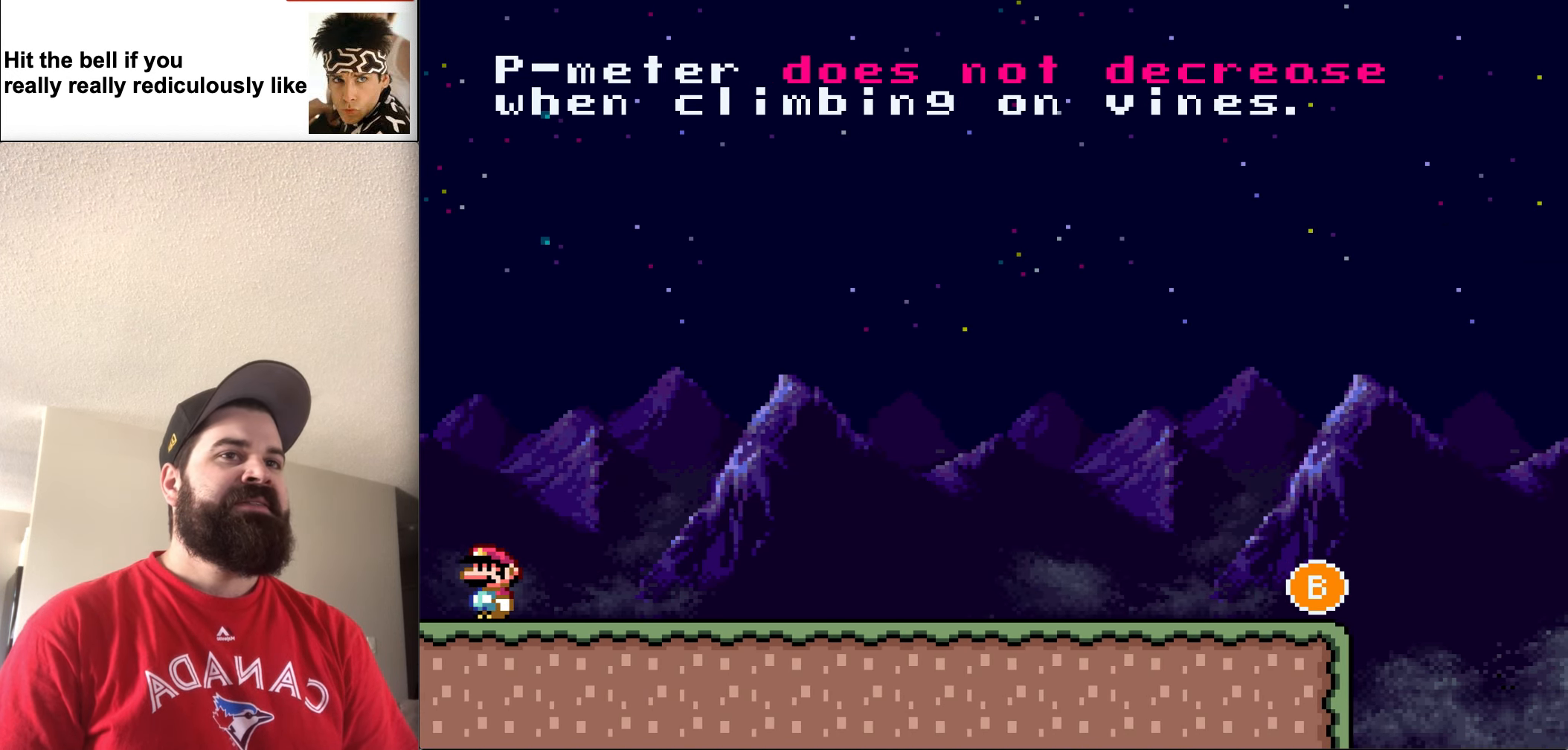
{"buttons": ["Y"], "events": []}
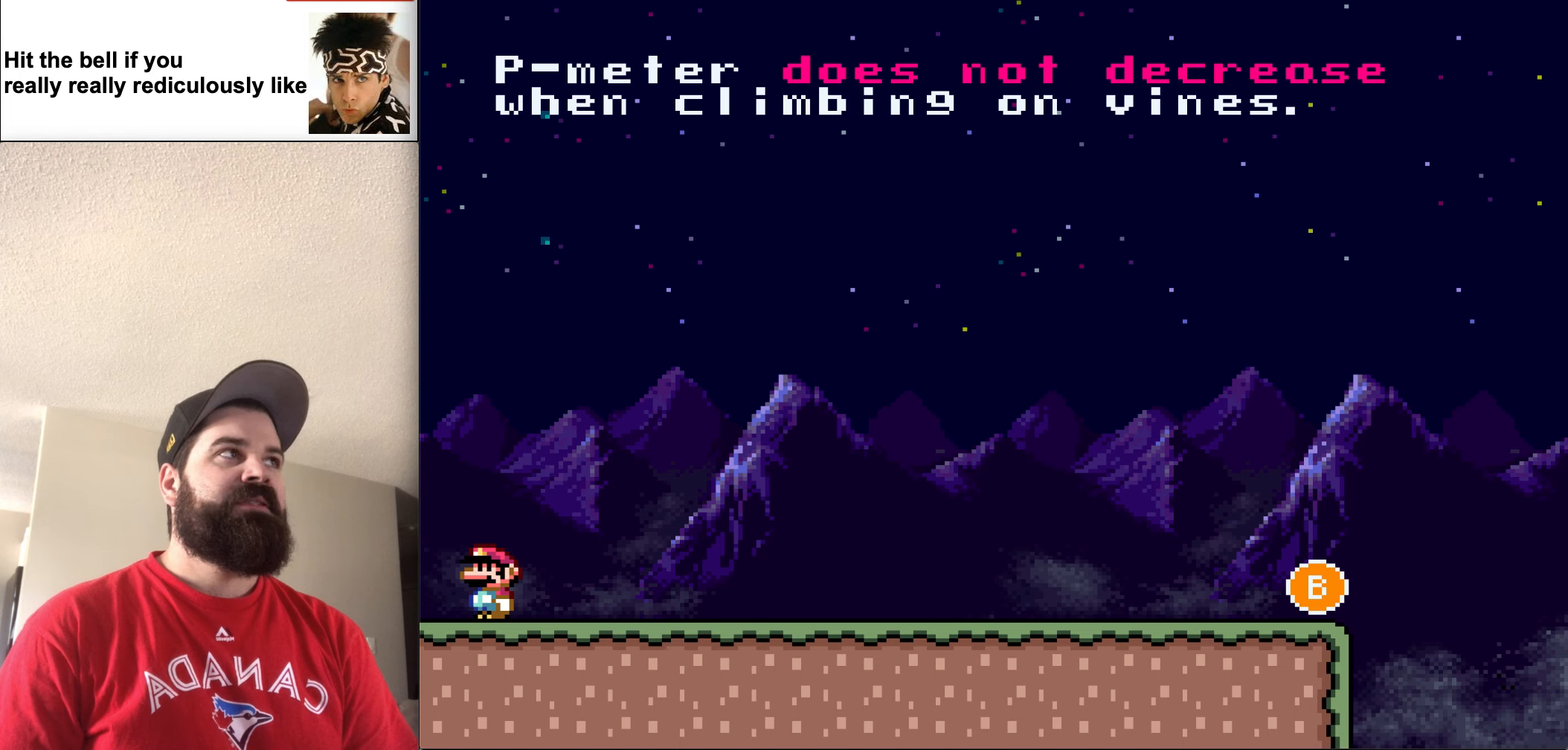
{"buttons": ["Y"], "events": []}
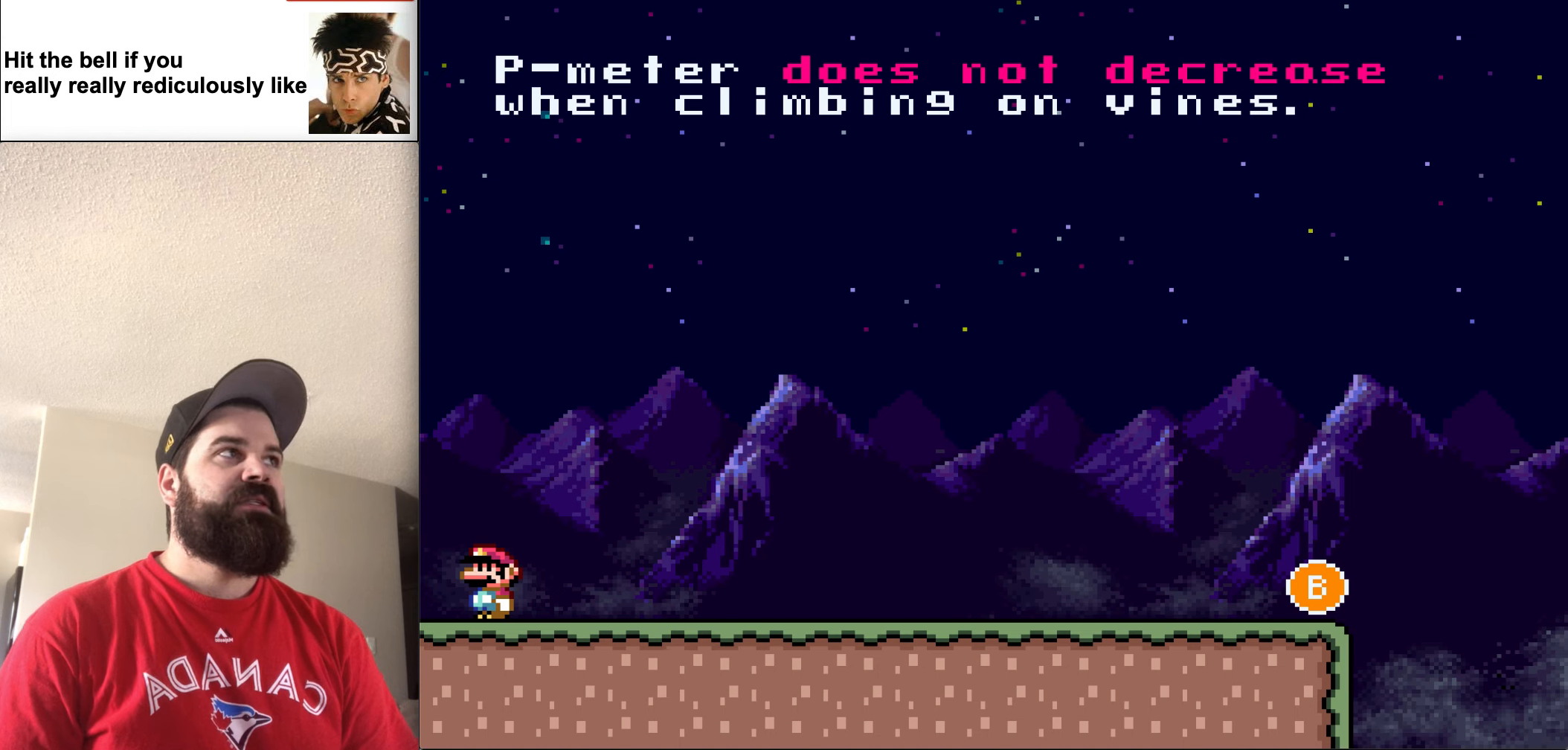
{"buttons": ["Y"], "events": []}
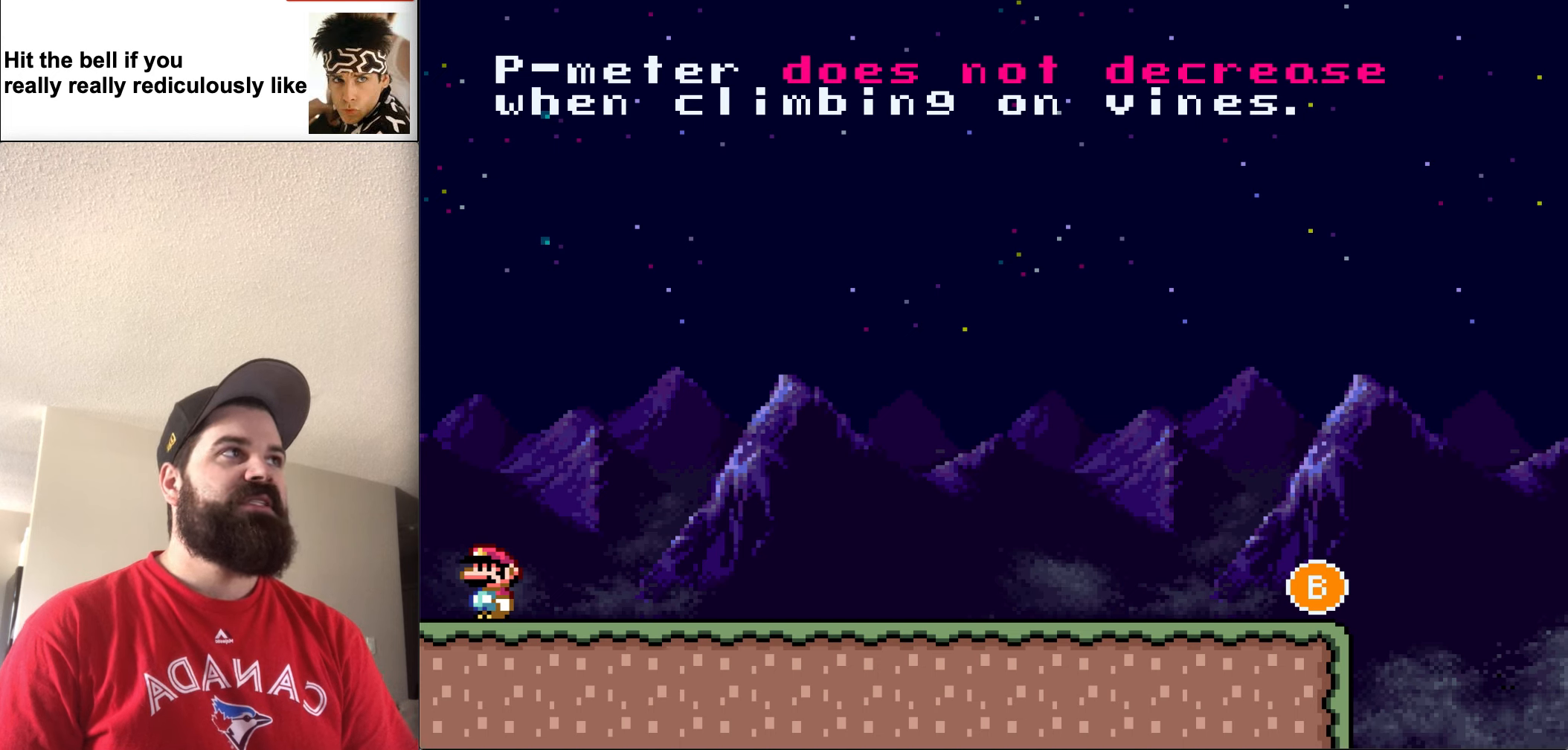
{"buttons": ["Y"], "events": []}
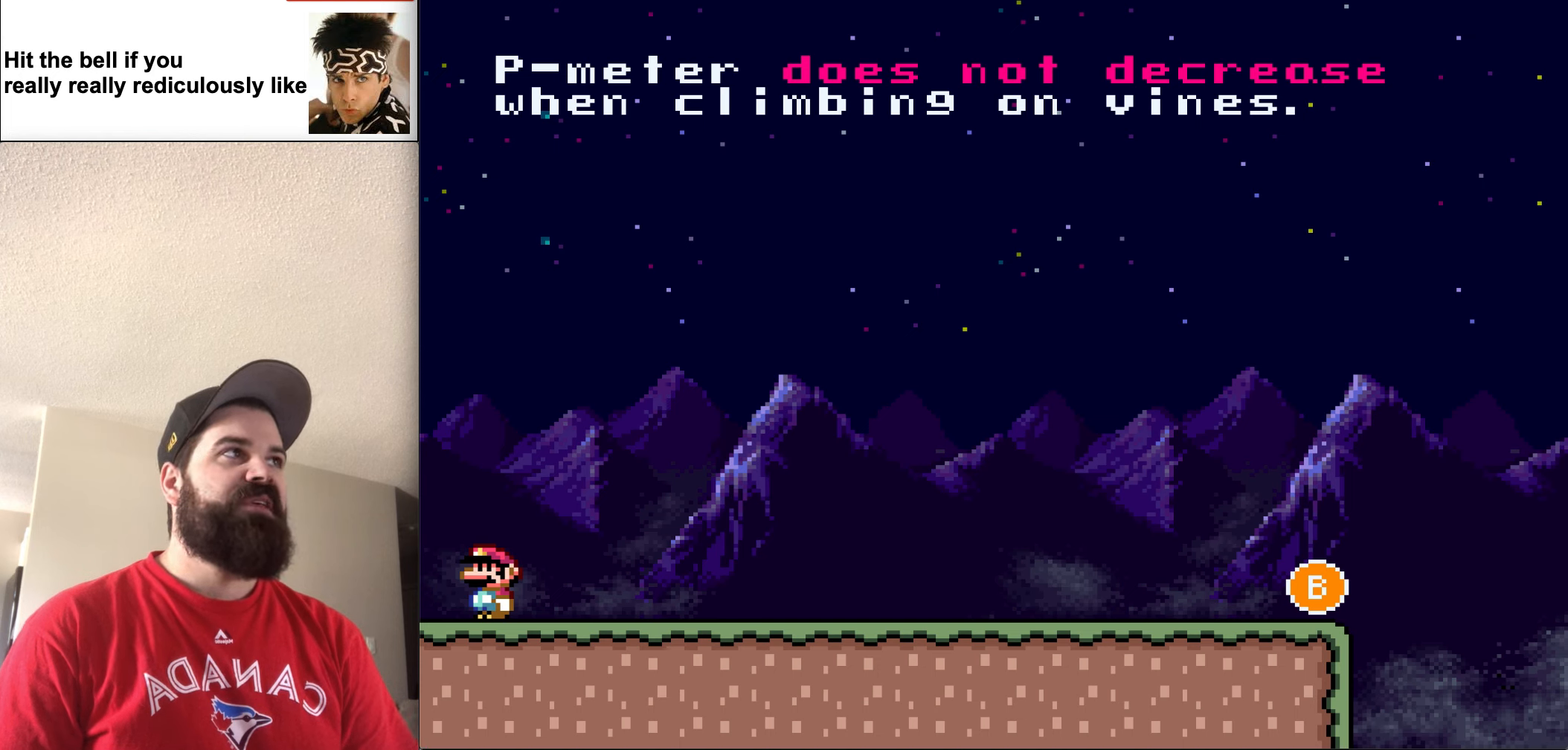
{"buttons": ["Y"], "events": []}
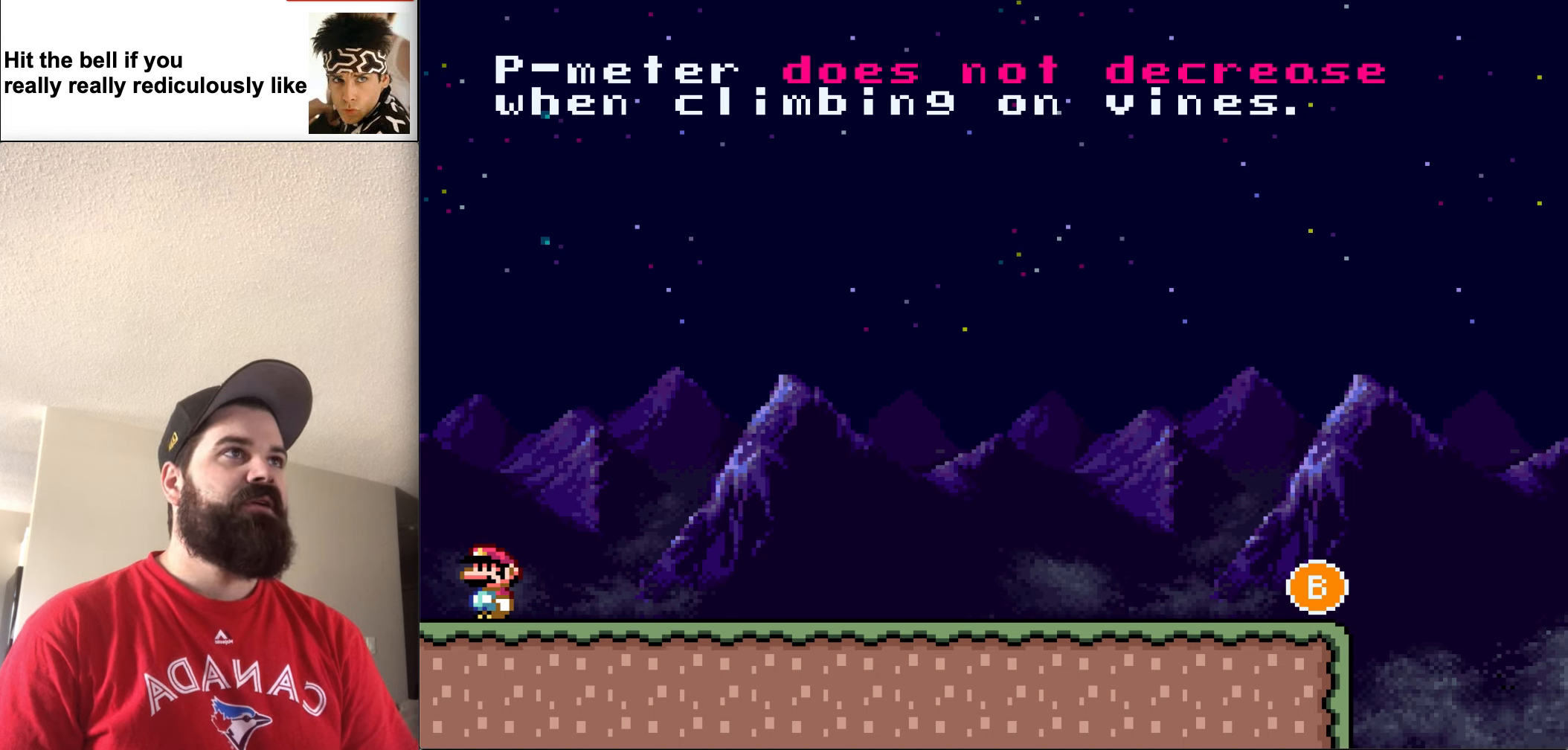
{"buttons": ["Y"], "events": []}
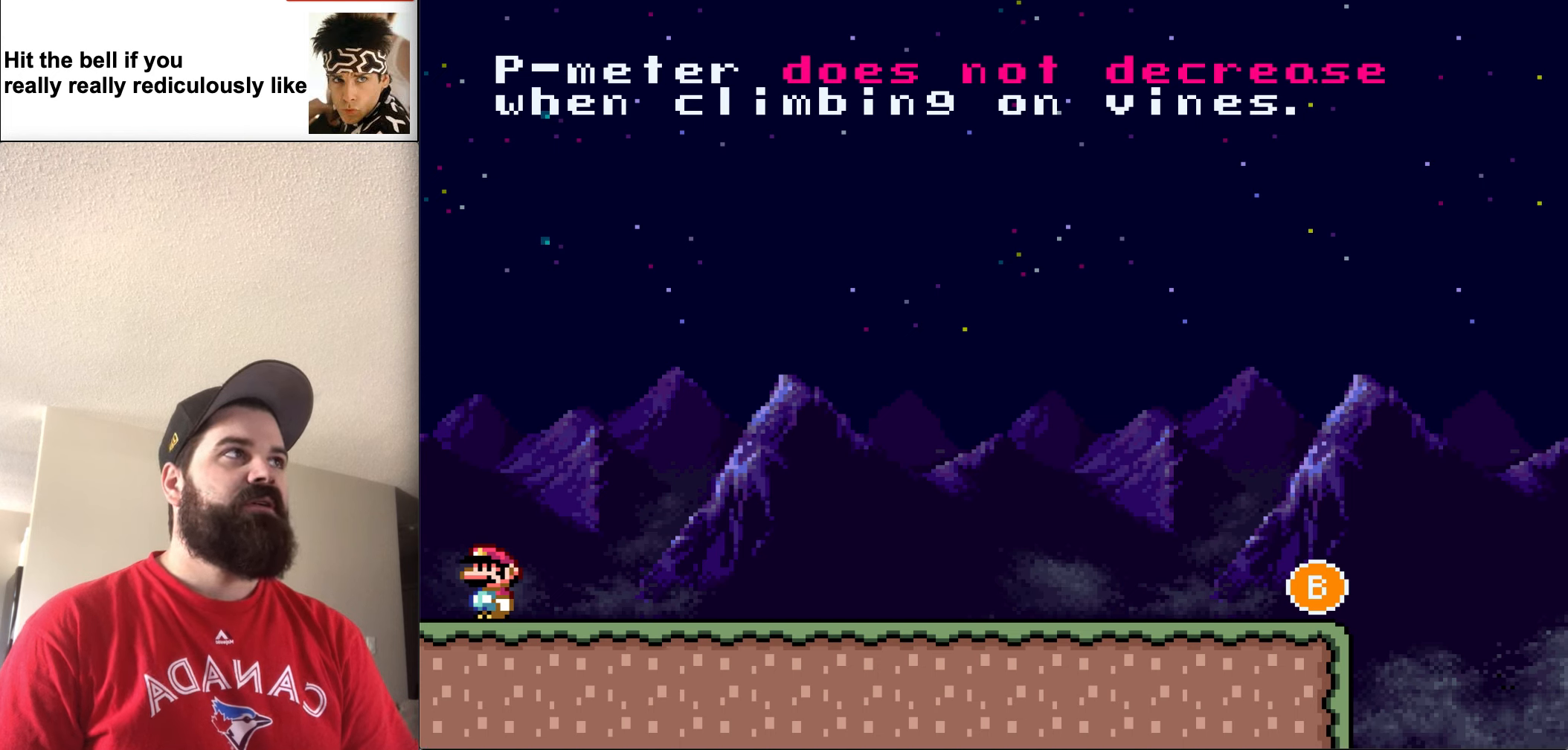
{"buttons": ["Y"], "events": []}
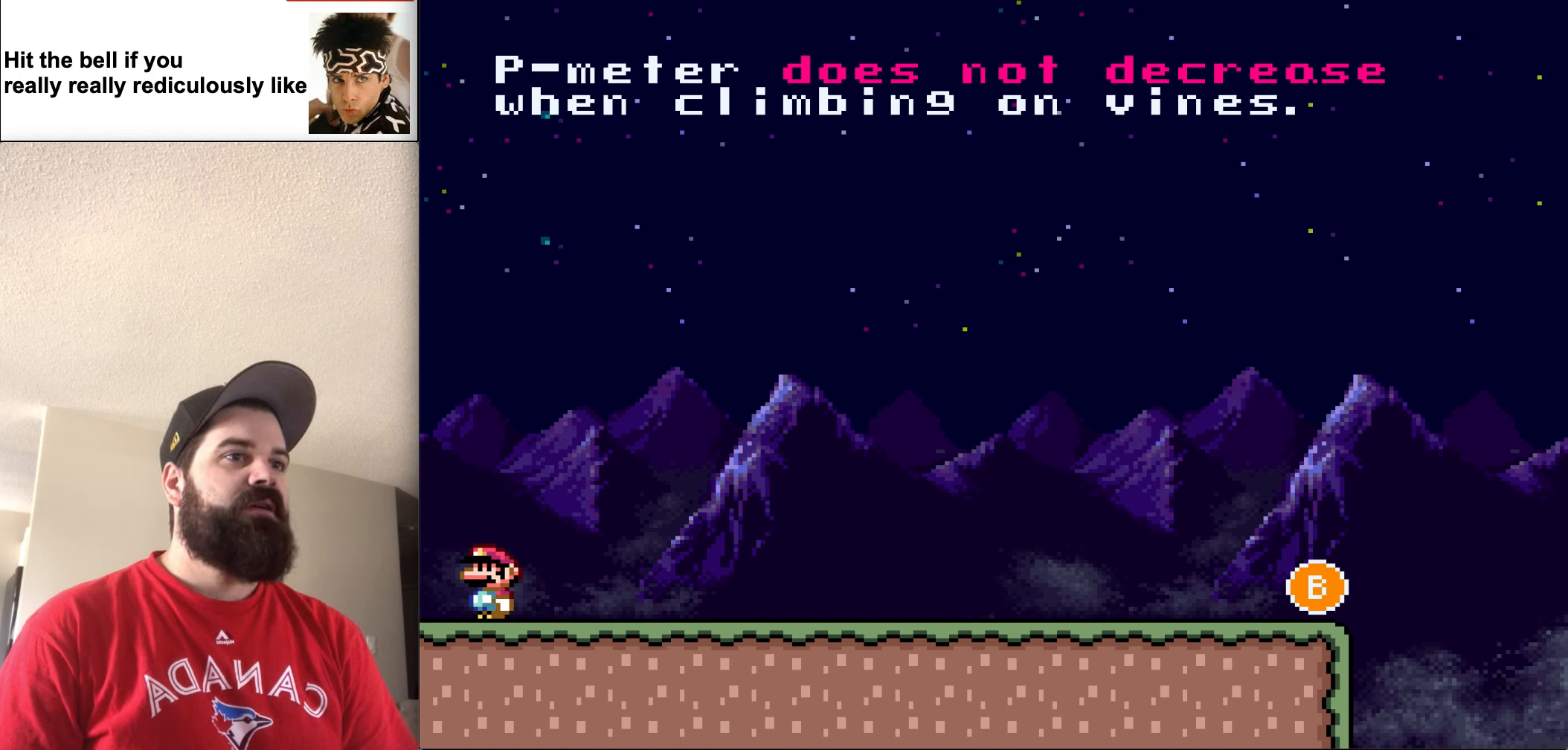
{"buttons": ["Y", "DPAD_RIGHT"], "events": [[334, "DPAD_RIGHT", "down"]]}
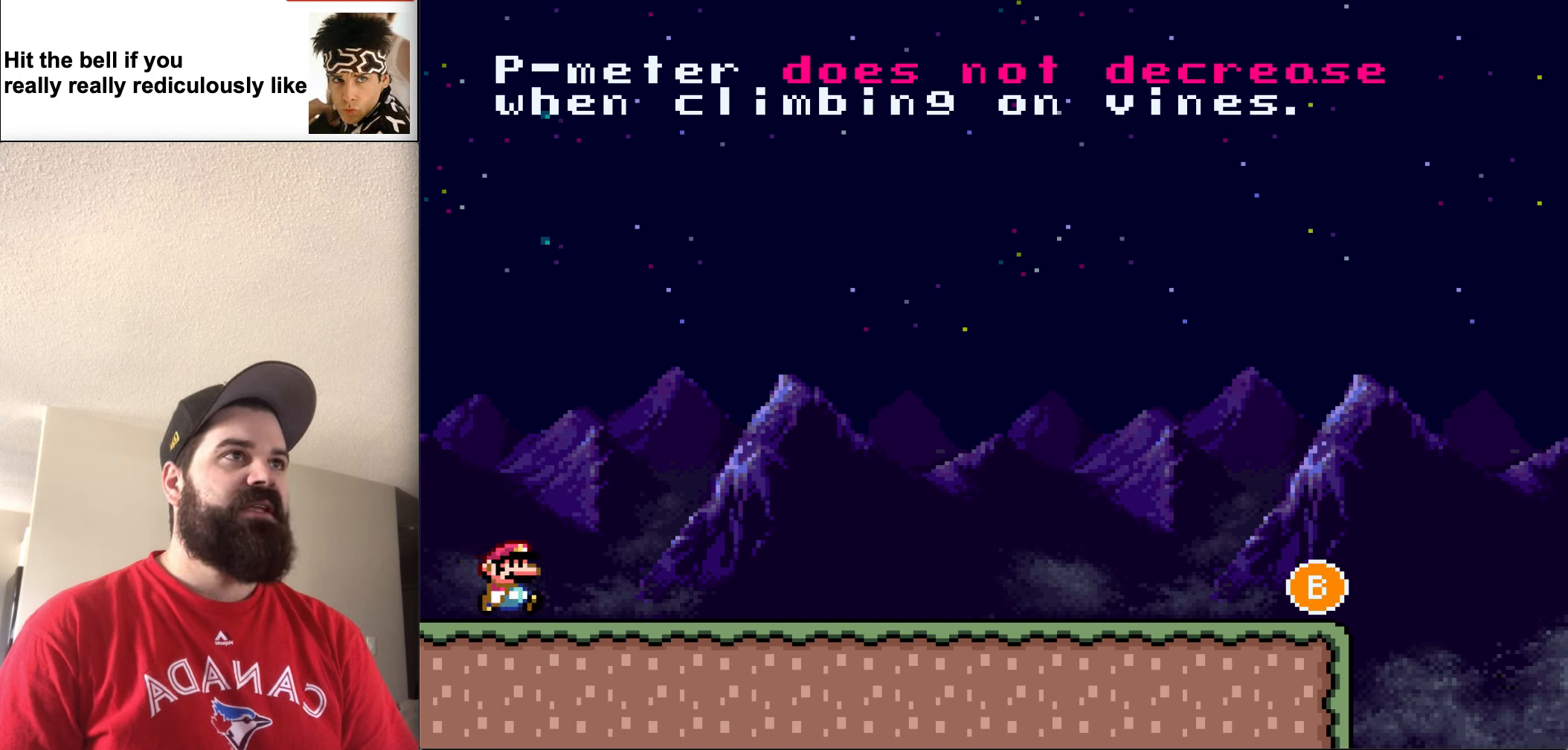
{"buttons": ["Y", "DPAD_RIGHT"], "events": []}
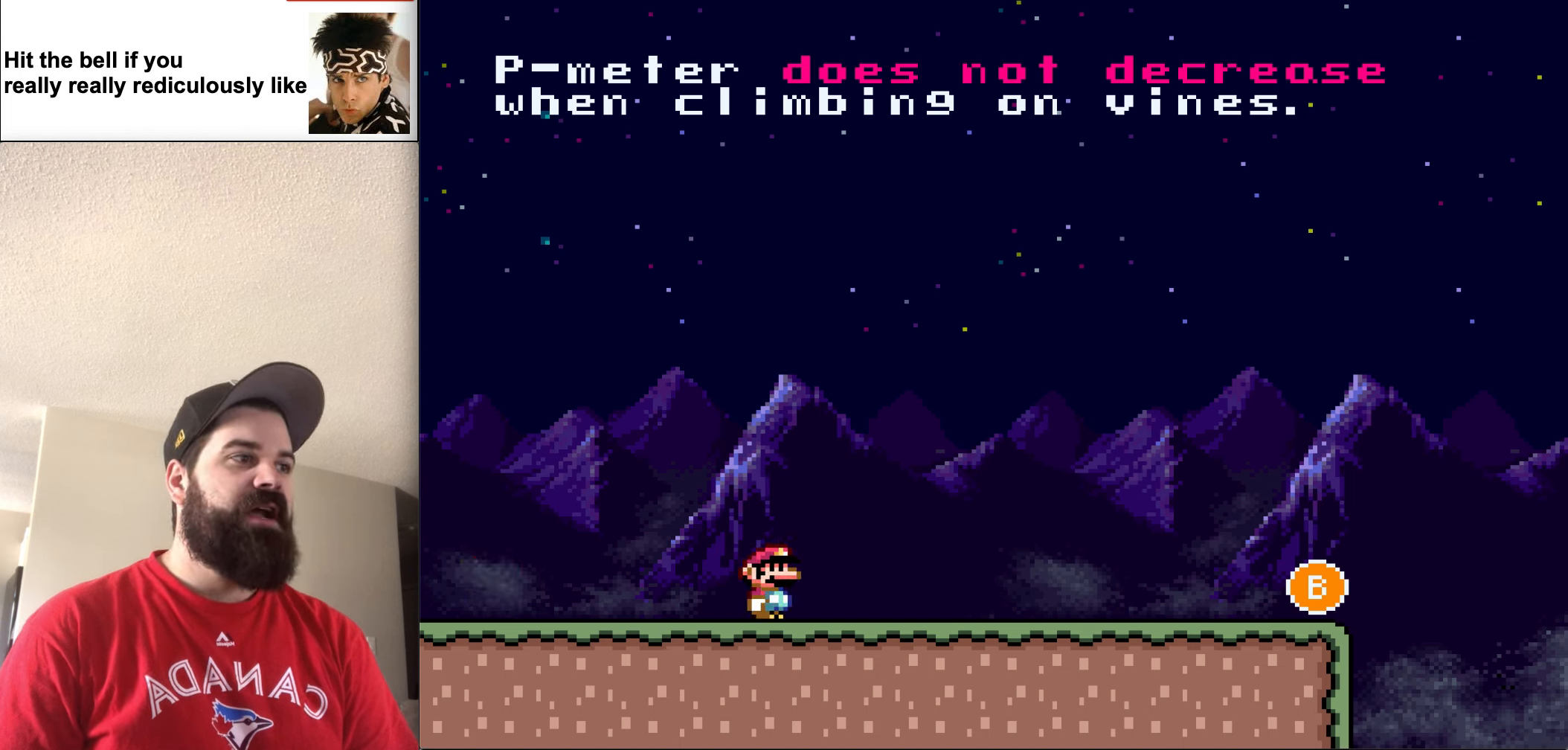
{"buttons": ["Y", "DPAD_RIGHT"], "events": []}
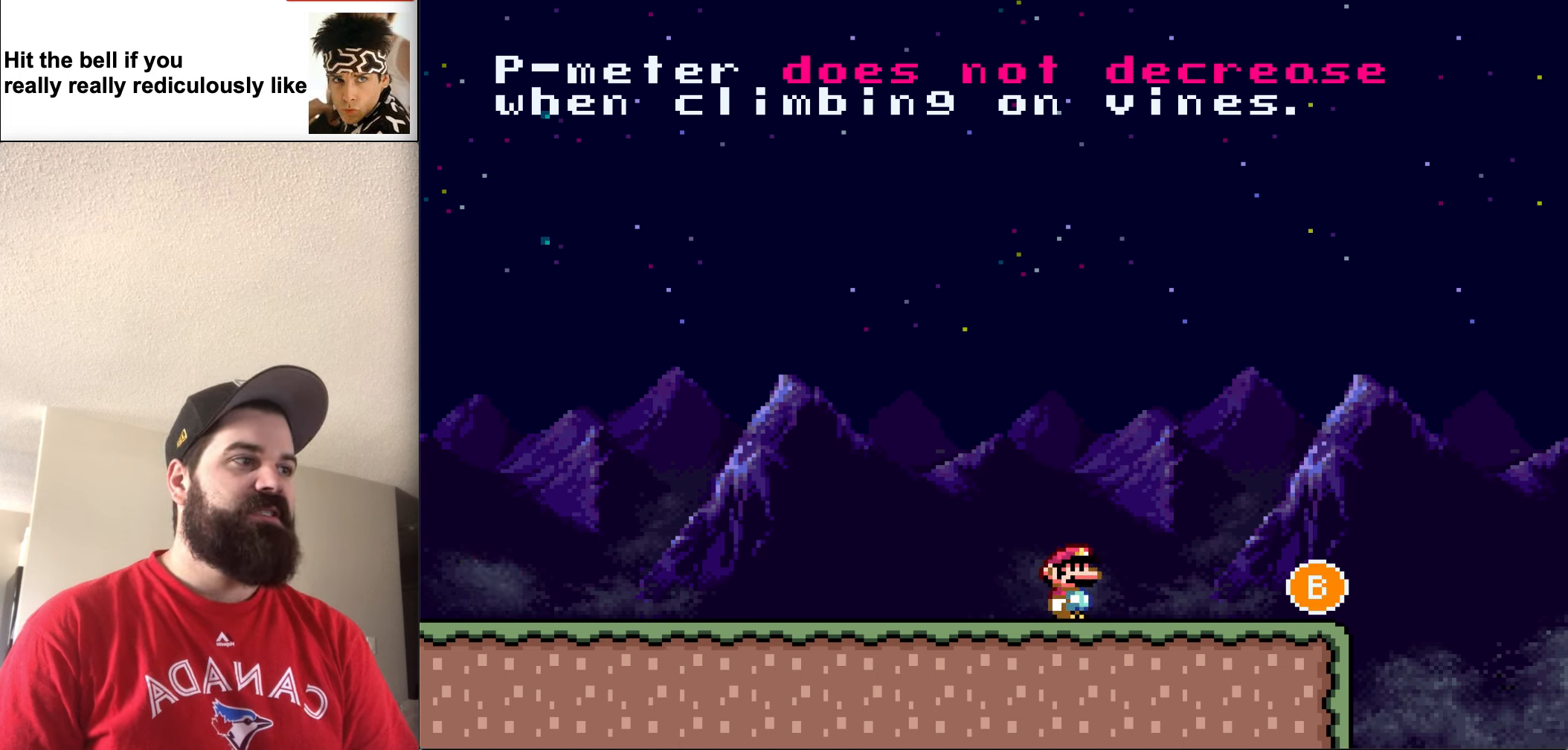
{"buttons": ["B", "Y", "DPAD_RIGHT"], "events": [[466, "B", "down"]]}
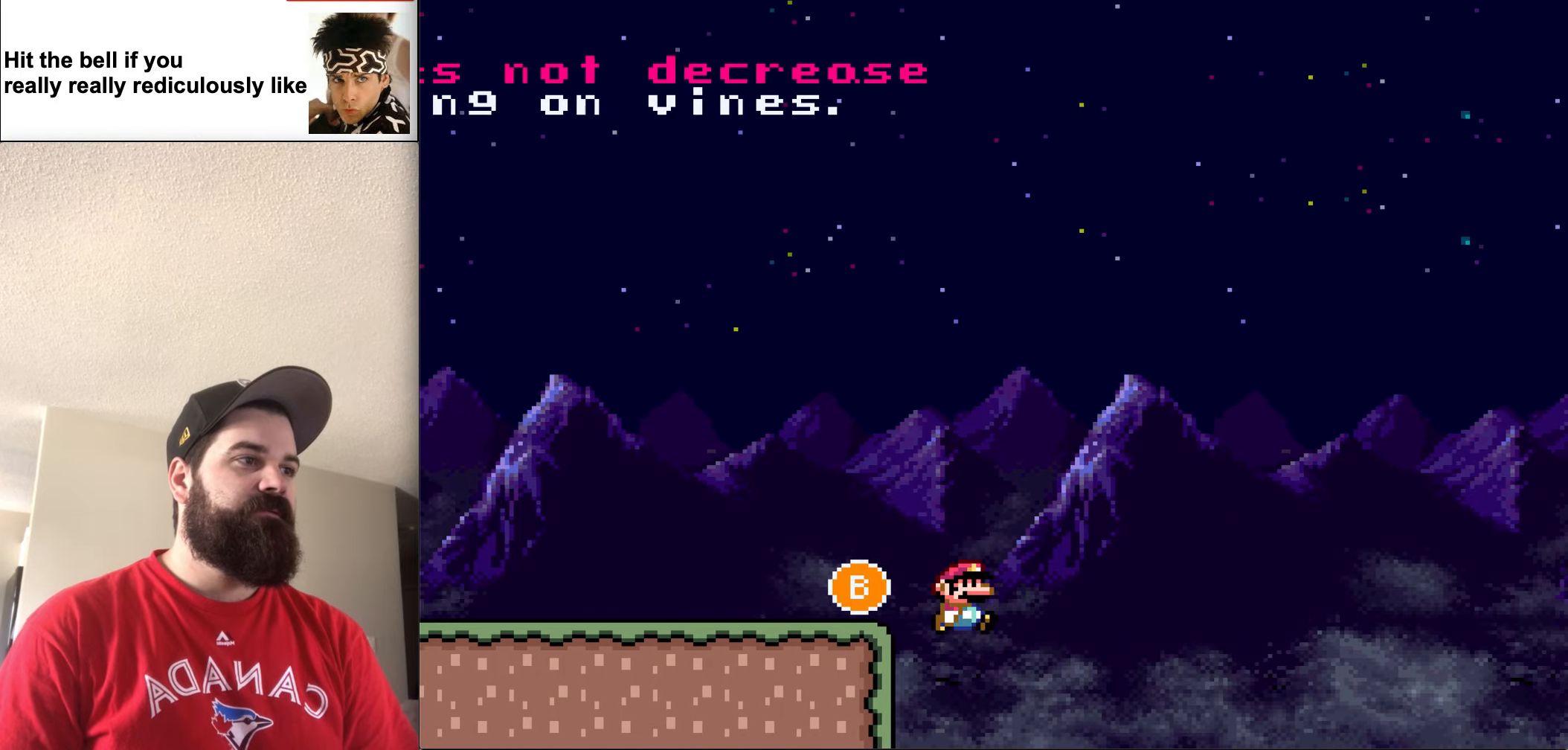
{"buttons": ["Y", "DPAD_RIGHT"], "events": [[33, "A", "down"], [166, "A", "up"], [466, "B", "up"]]}
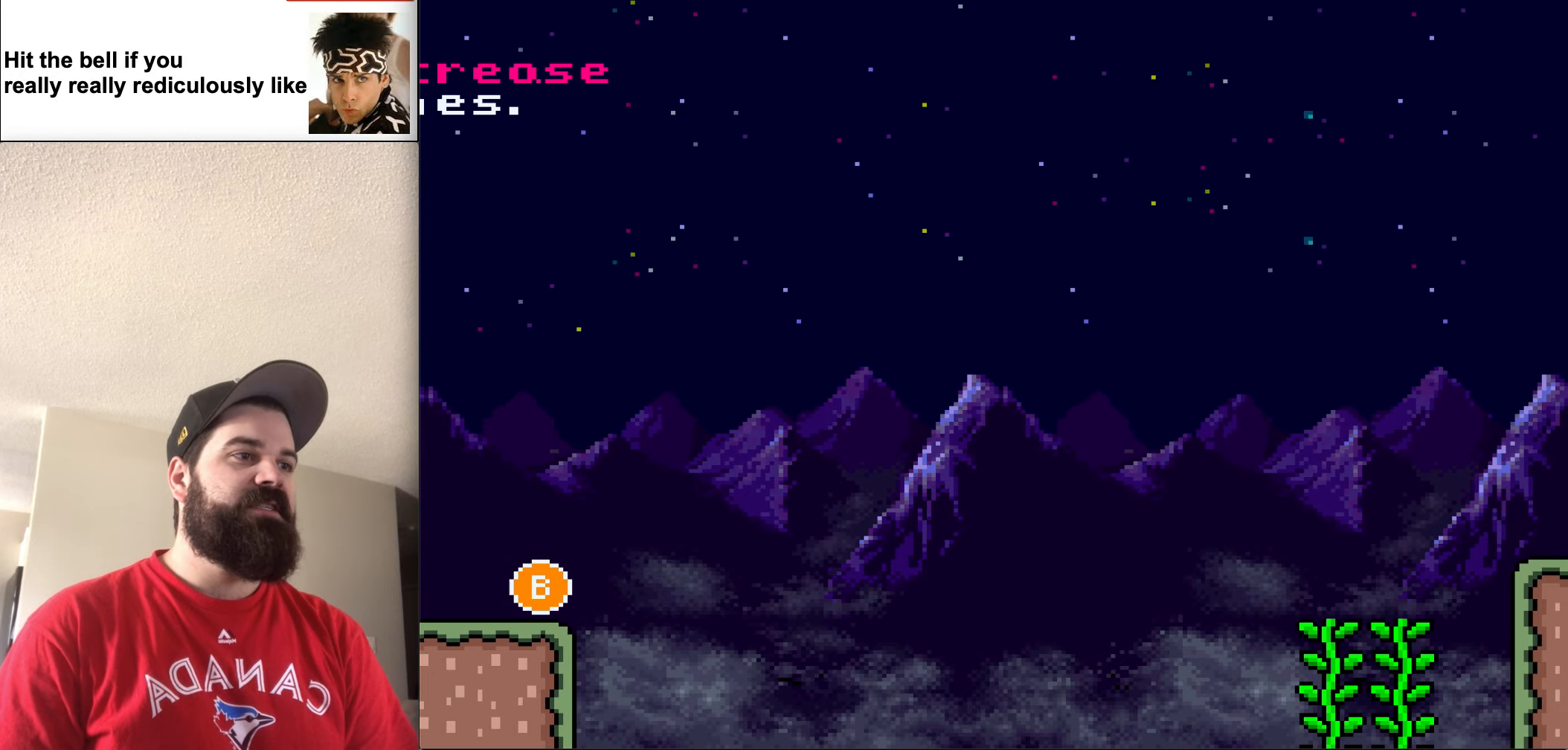
{"buttons": [], "events": [[133, "Y", "up"], [166, "DPAD_RIGHT", "up"]]}
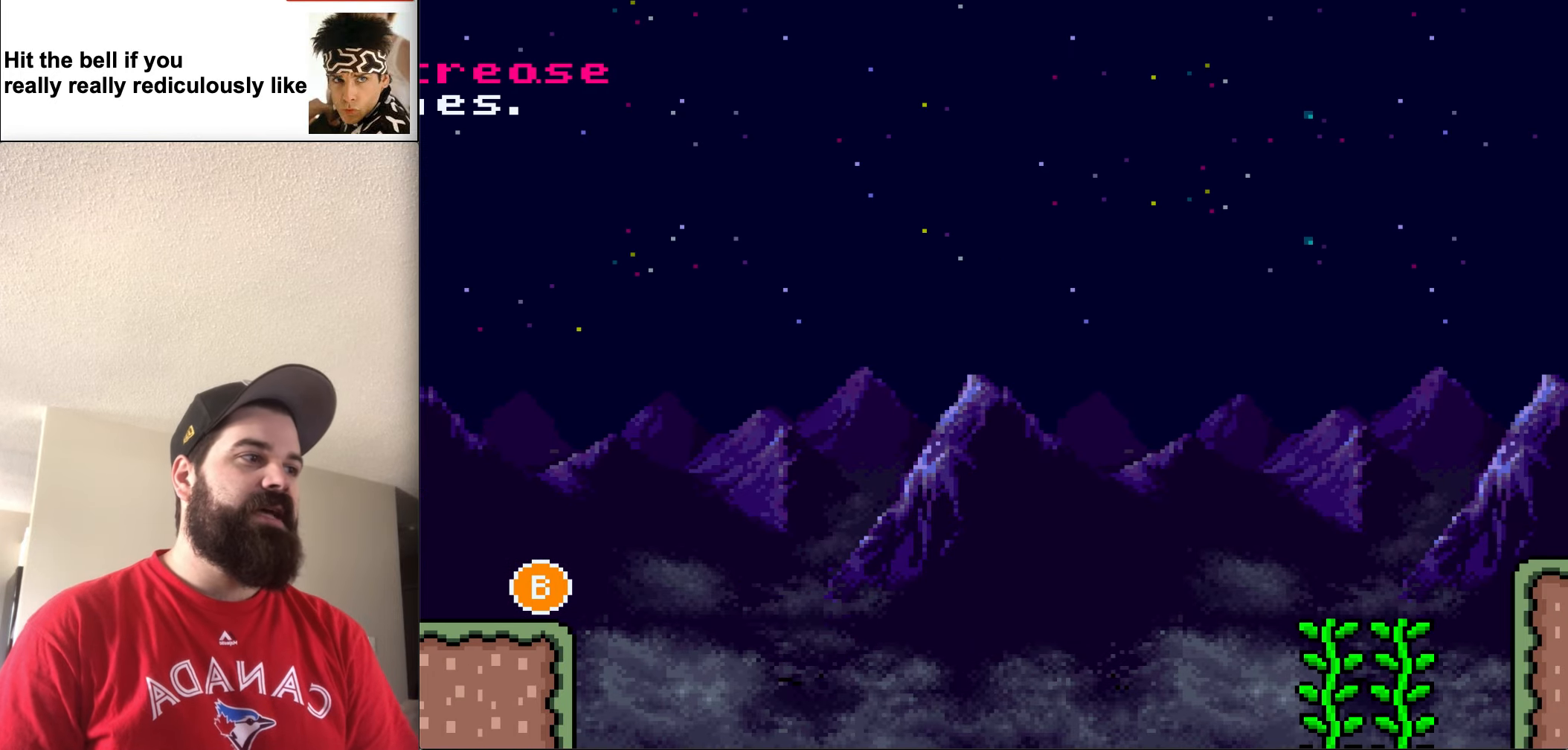
{"buttons": [], "events": []}
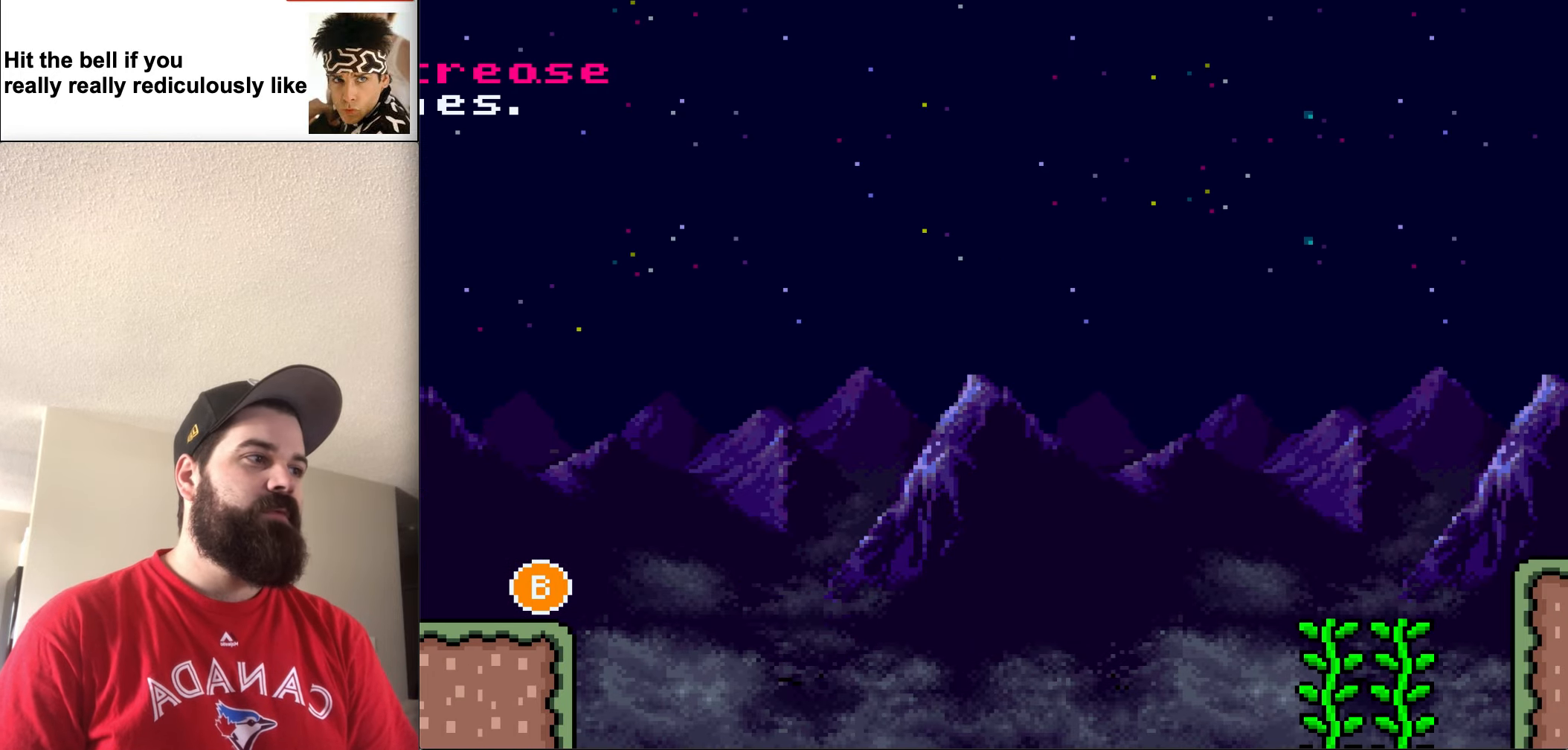
{"buttons": [], "events": []}
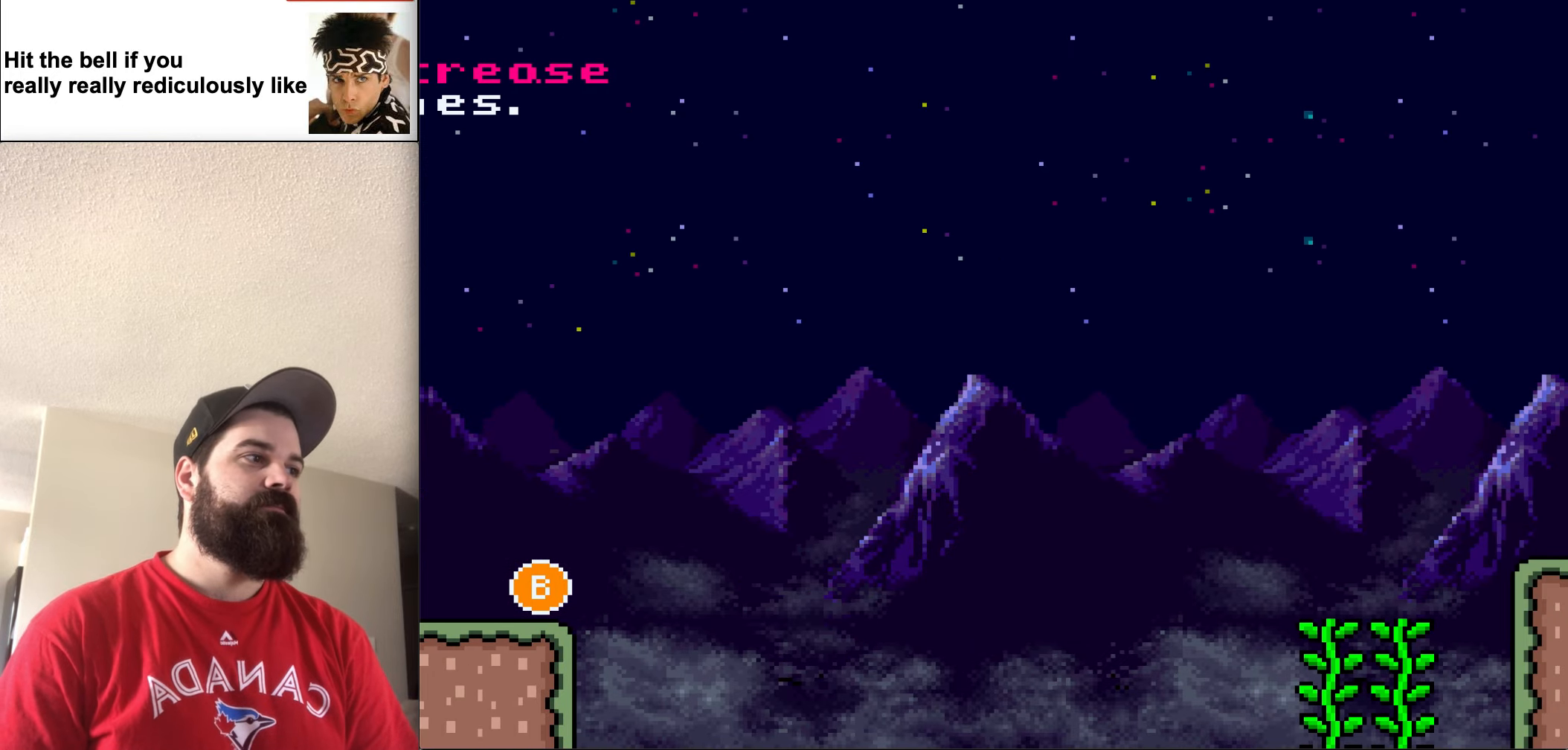
{"buttons": [], "events": []}